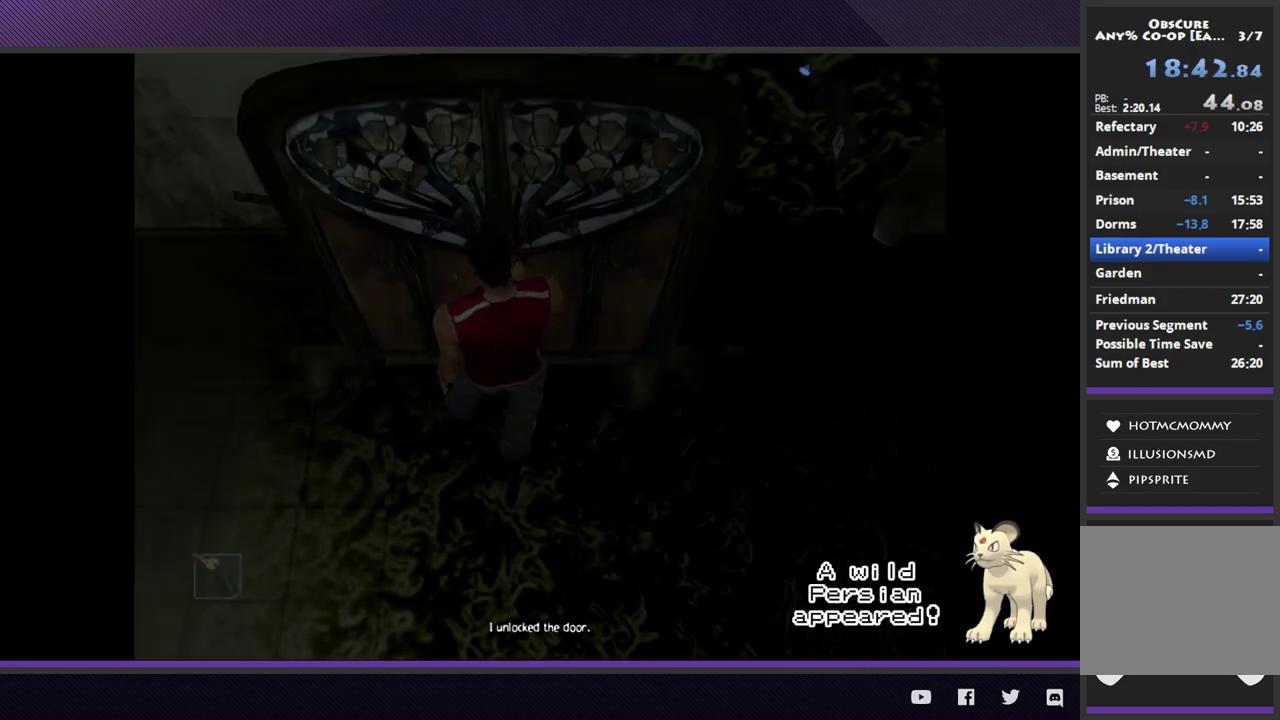
Gameplay with a controller (Xbox layout); each line is a JSON object with the inputs held at the frame after it. "events" lists button and stick changes between this image and that frame as [ms after this image, input, new state], when the widget could be followed in between.
{"buttons": [], "left_stick": "down-left", "right_stick": "center", "events": [[267, "left_stick", "down-left"]]}
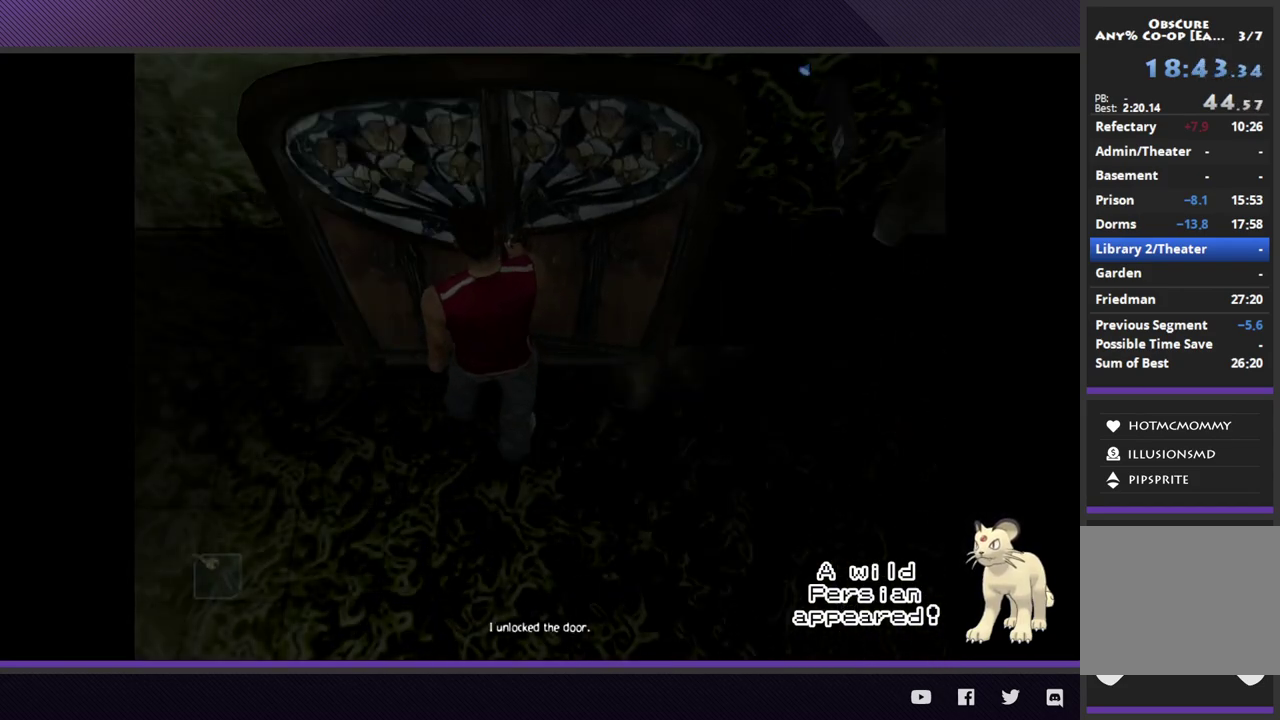
{"buttons": ["R2"], "left_stick": "down-left", "right_stick": "center"}
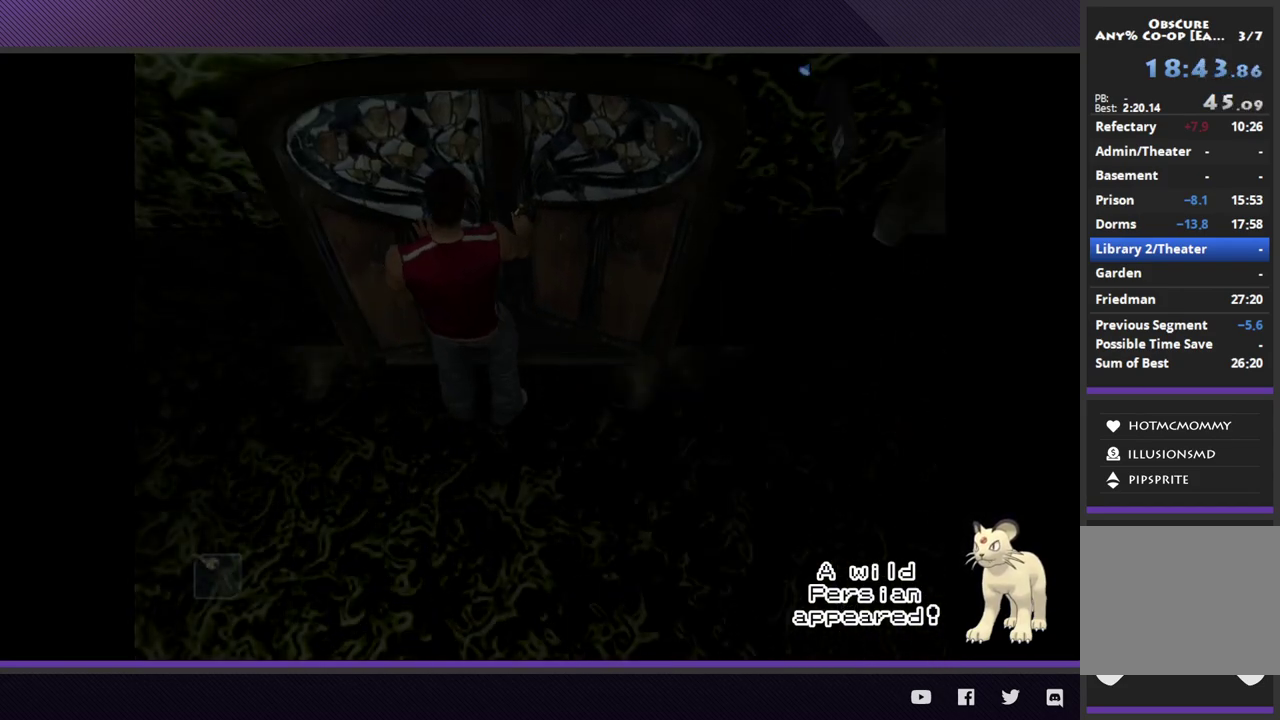
{"buttons": ["R2"], "left_stick": "down-left", "right_stick": "center"}
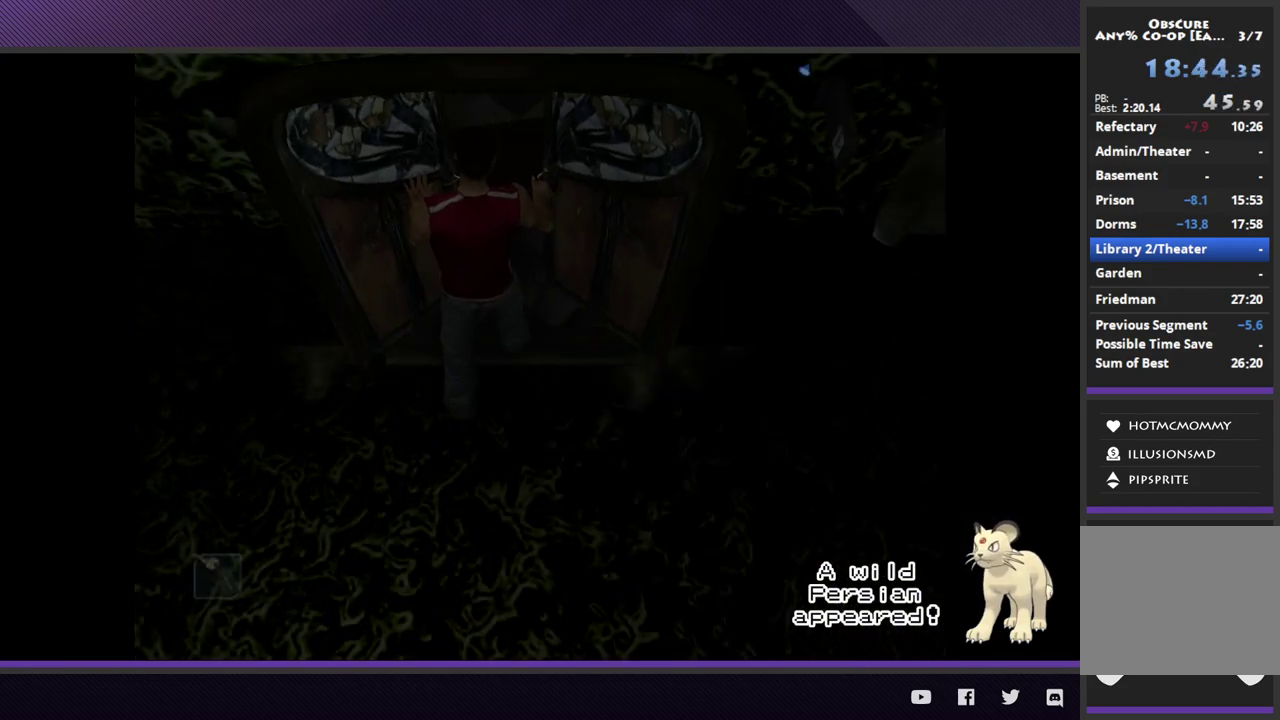
{"buttons": ["R2"], "left_stick": "down-left", "right_stick": "center", "events": []}
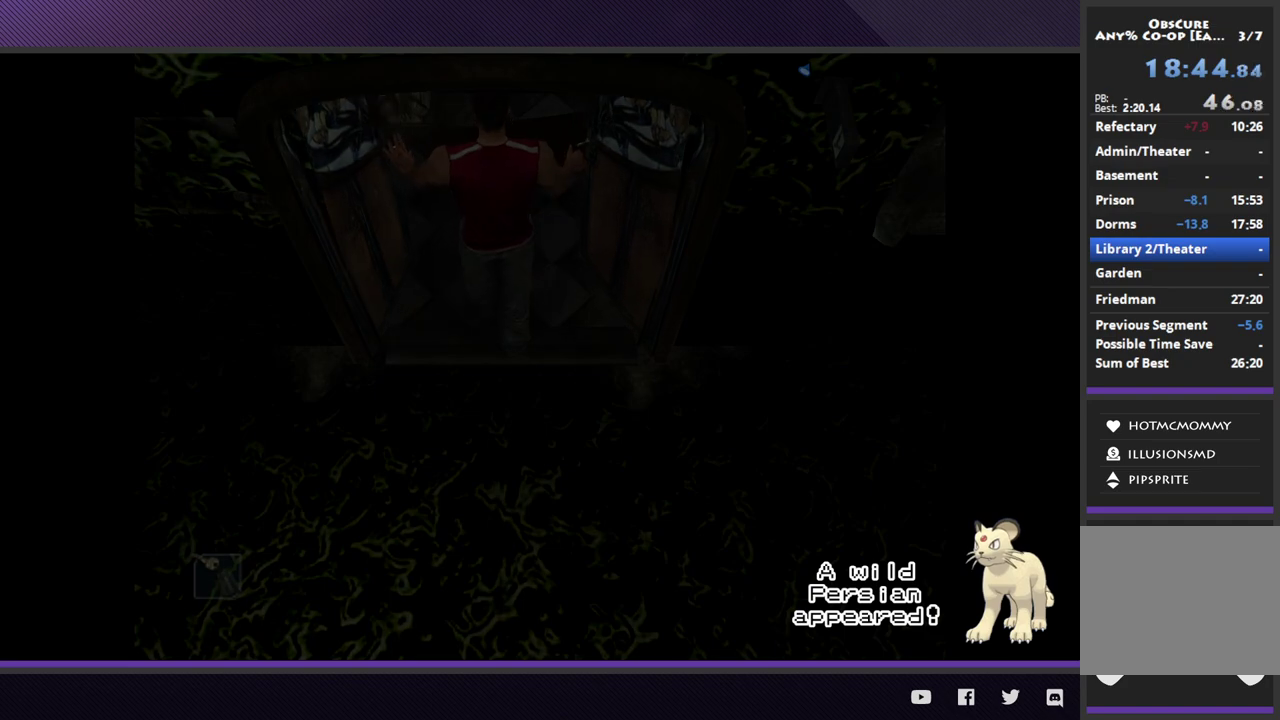
{"buttons": ["R2"], "left_stick": "down-left", "right_stick": "center", "events": []}
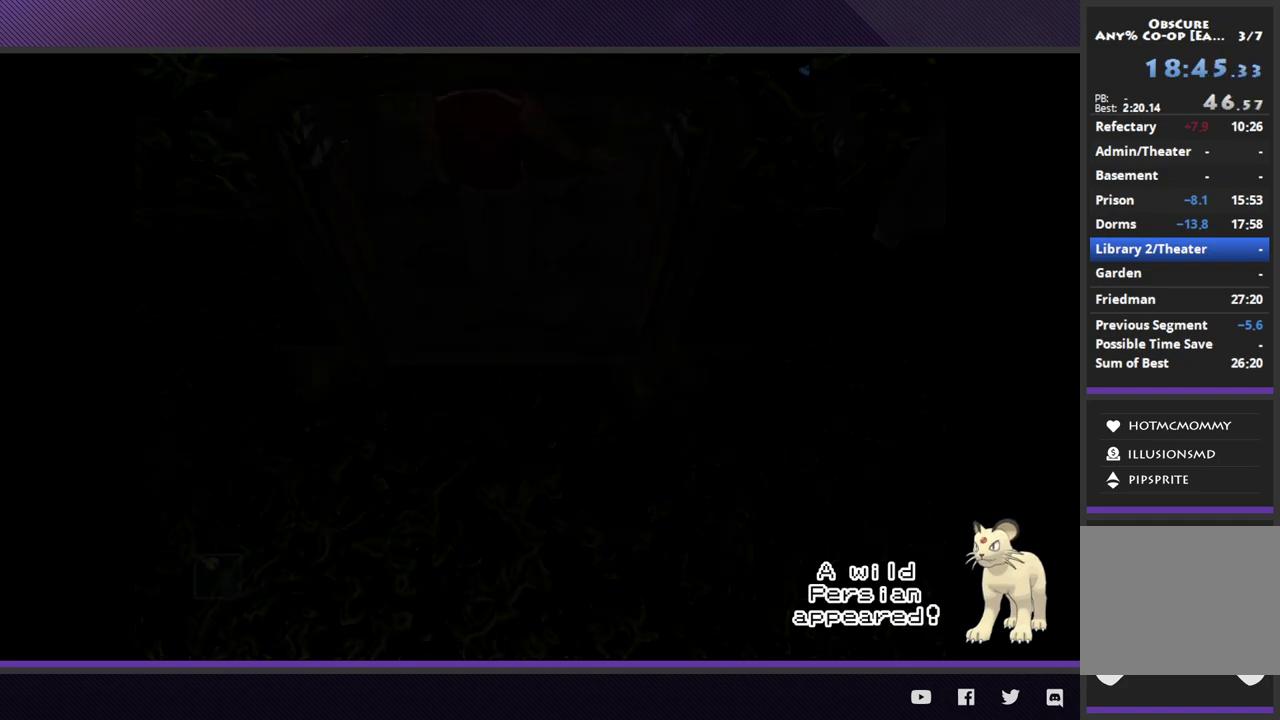
{"buttons": ["R2"], "left_stick": "down-left", "right_stick": "center", "events": []}
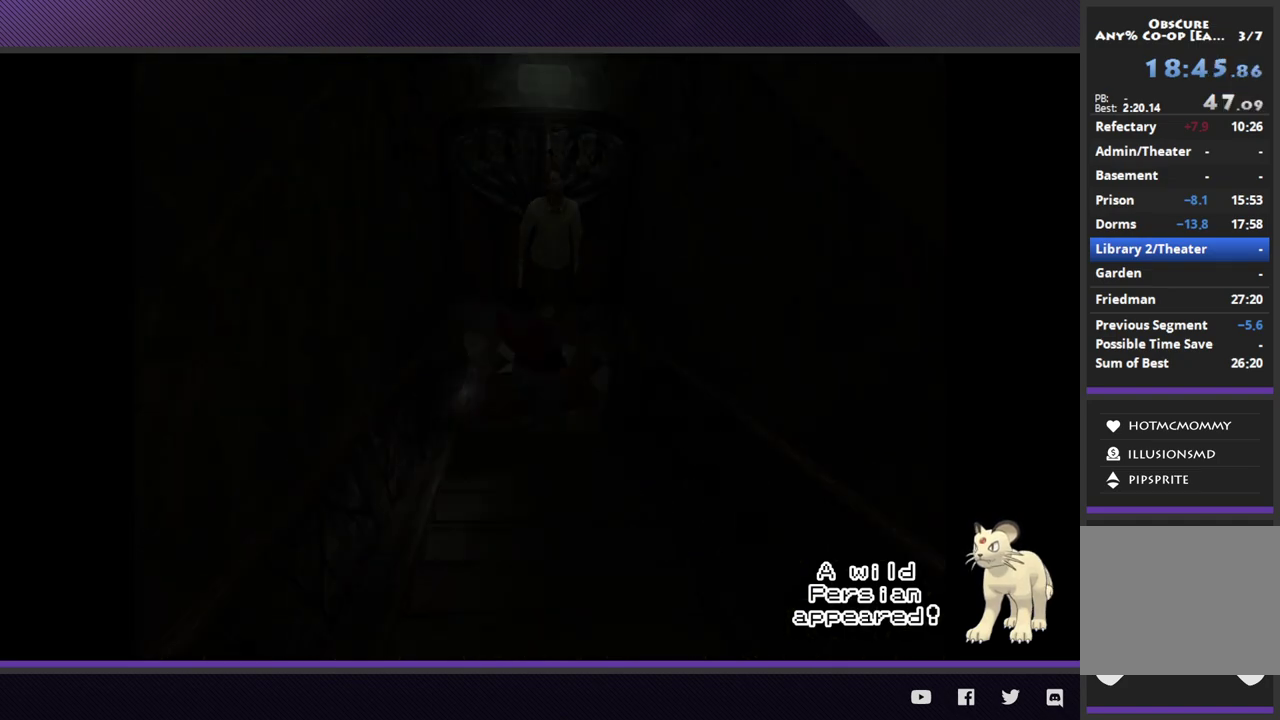
{"buttons": ["R2"], "left_stick": "down", "right_stick": "center", "events": [[333, "left_stick", "down"]]}
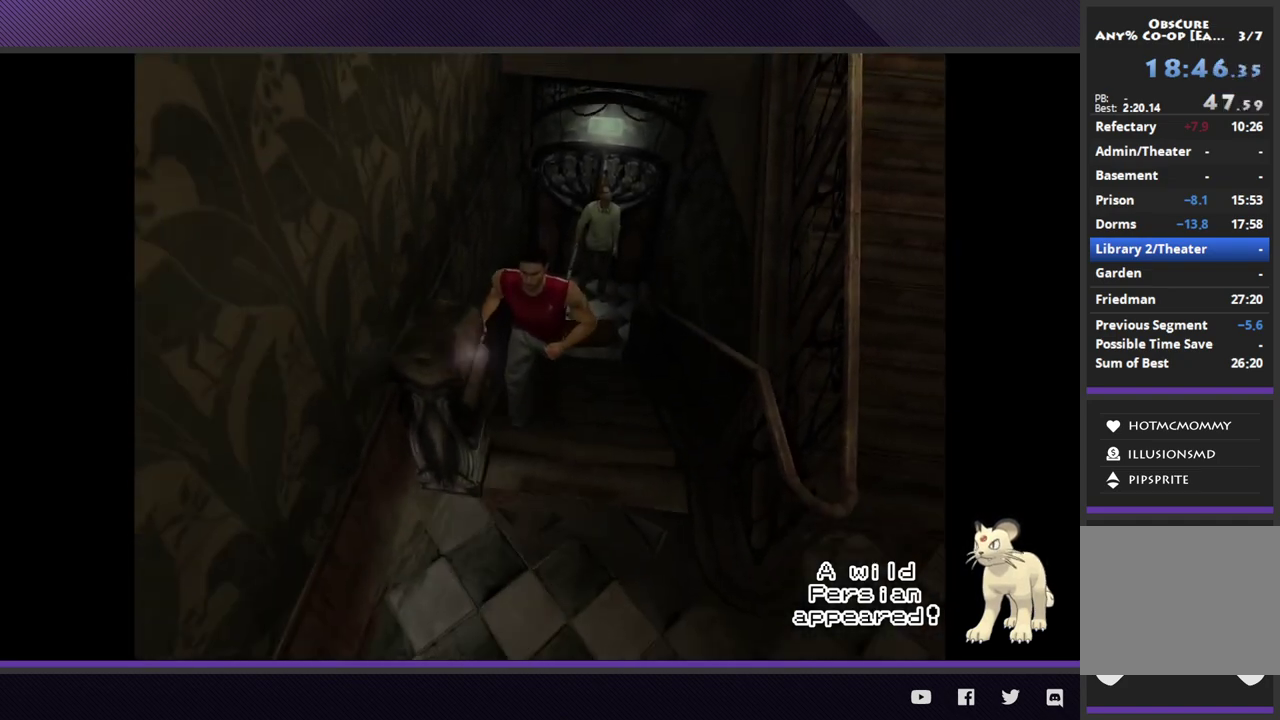
{"buttons": ["R2"], "left_stick": "down", "right_stick": "center", "events": []}
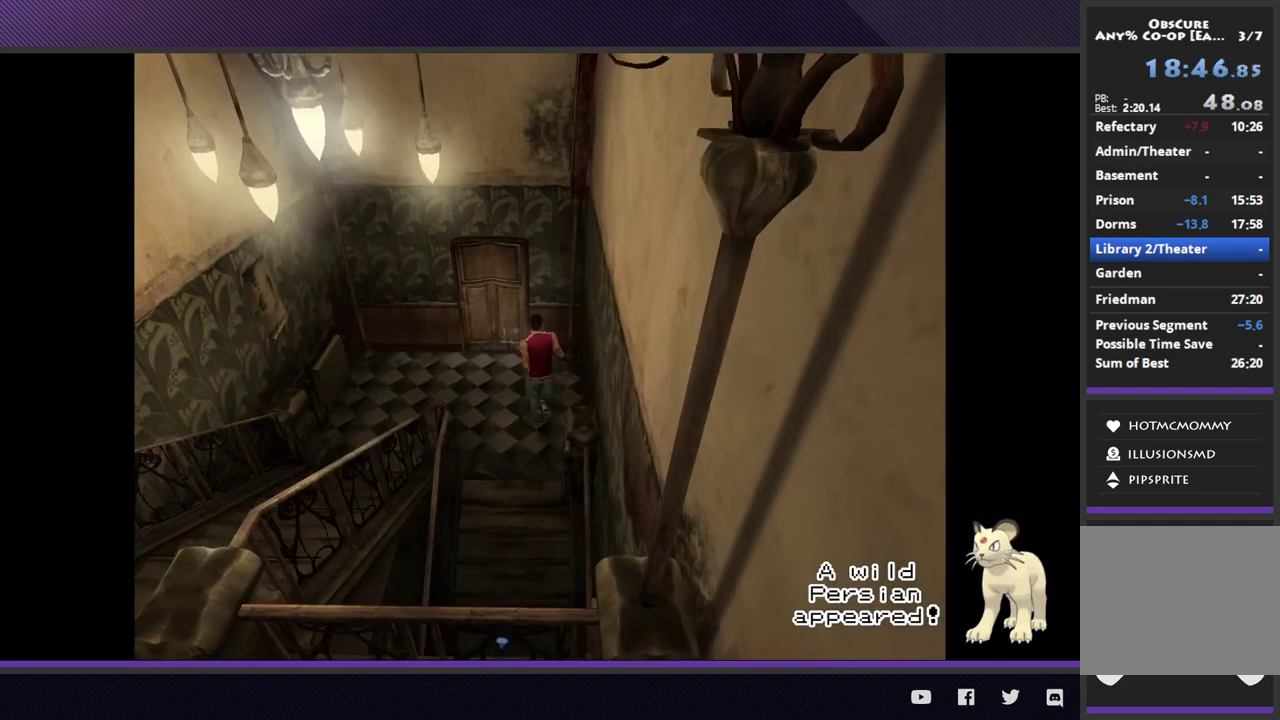
{"buttons": [], "left_stick": "up", "right_stick": "center", "events": [[100, "left_stick", "down-left"], [217, "R2", "up"], [250, "left_stick", "left"], [300, "left_stick", "up-left"], [333, "A", "down"], [433, "A", "up"], [500, "left_stick", "up"]]}
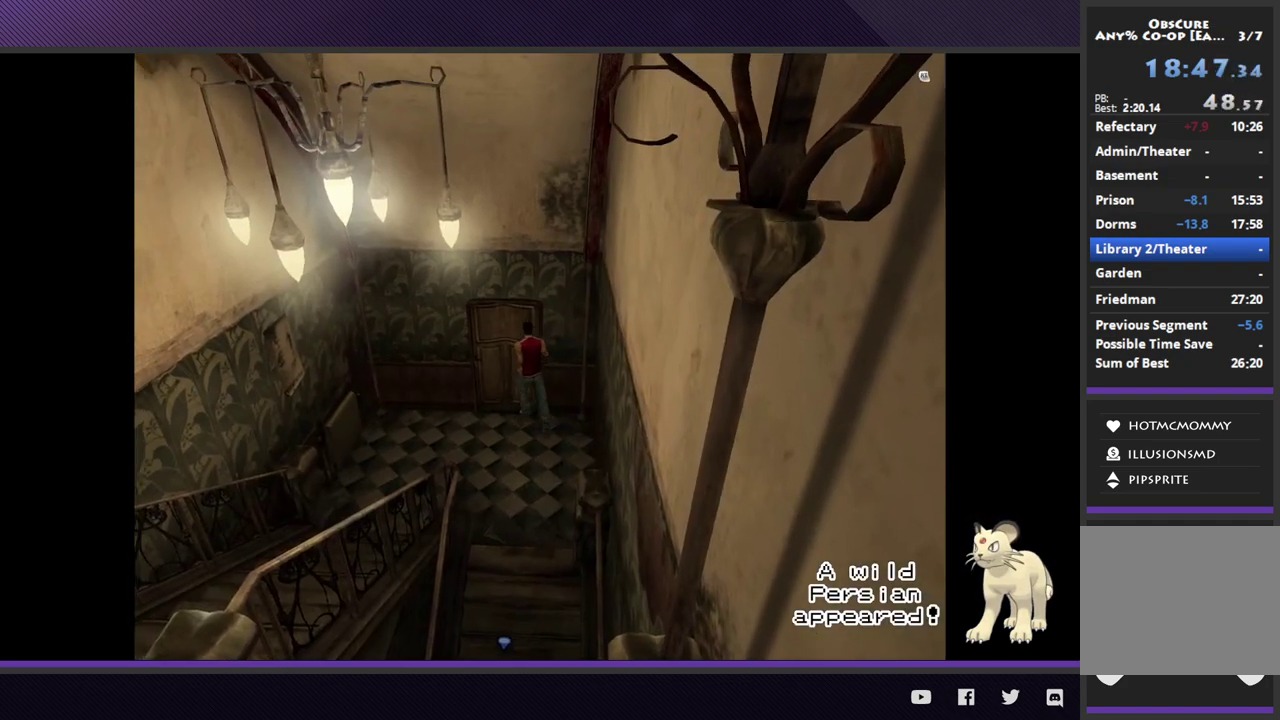
{"buttons": [], "left_stick": "center", "right_stick": "center", "events": [[17, "A", "down"], [100, "A", "up"], [183, "A", "down"], [183, "left_stick", "center"], [267, "A", "up"], [333, "A", "down"], [450, "A", "up"]]}
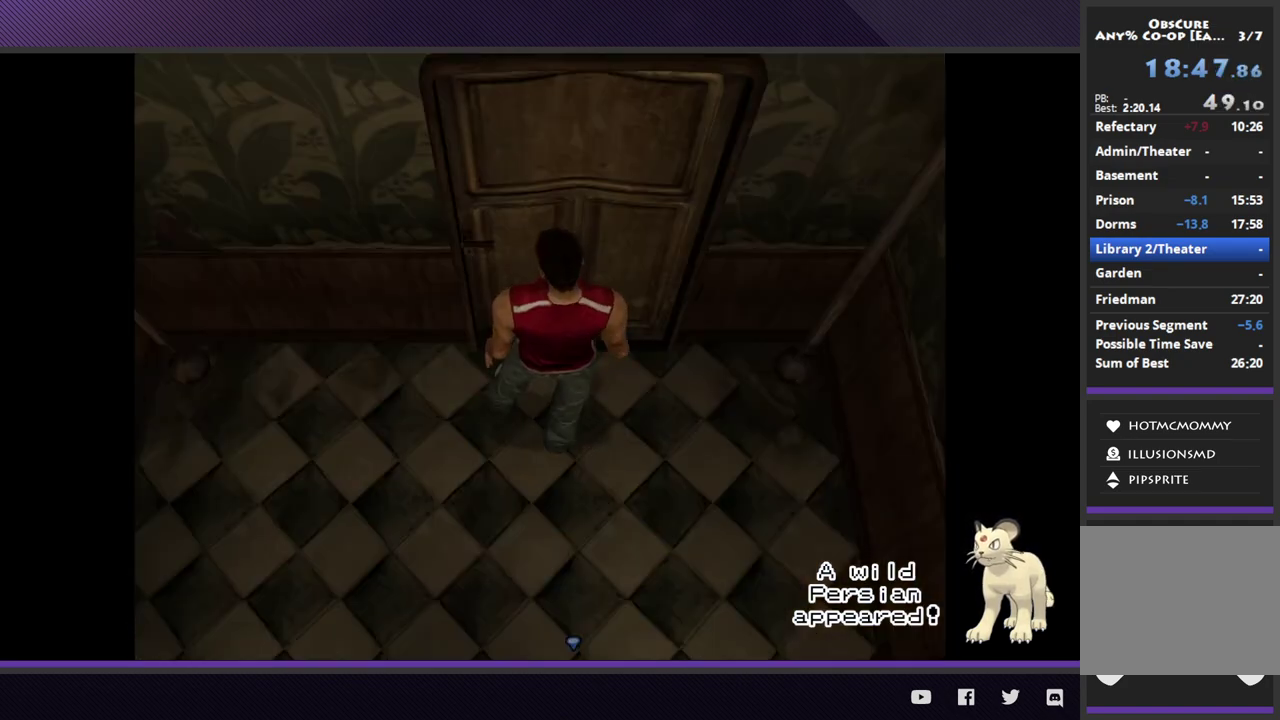
{"buttons": [], "left_stick": "center", "right_stick": "center", "events": []}
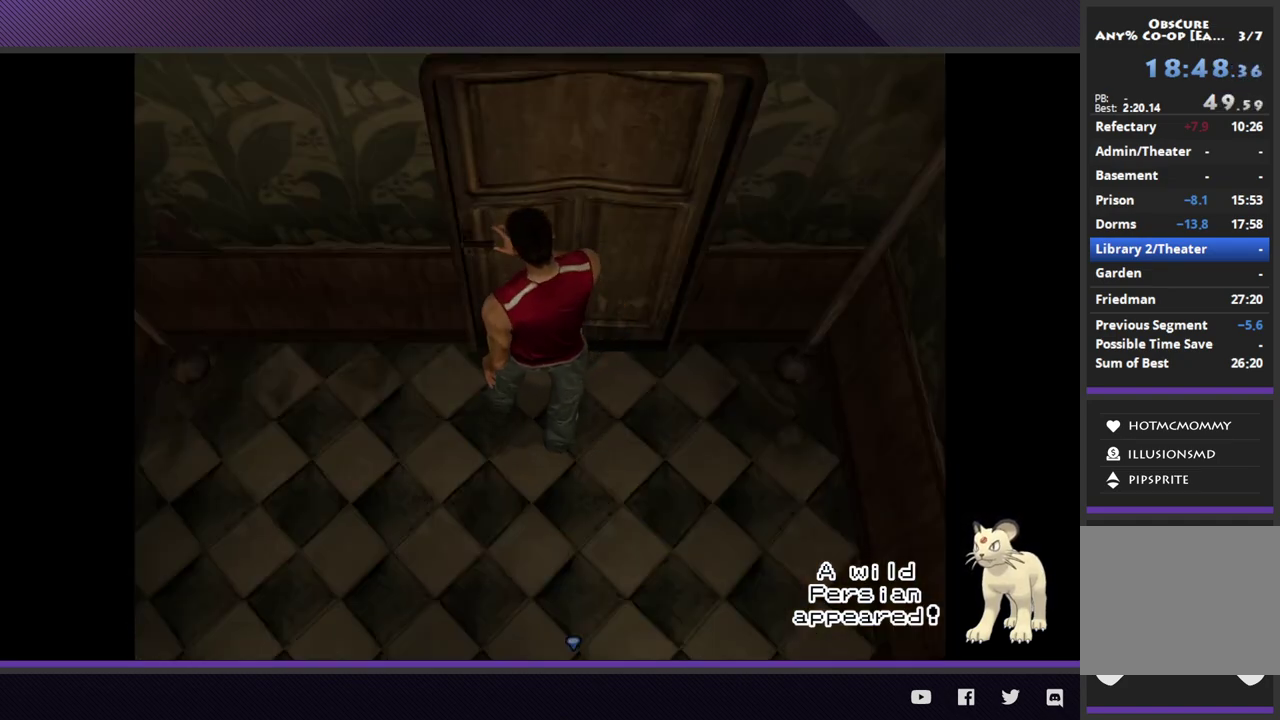
{"buttons": [], "left_stick": "down", "right_stick": "center", "events": [[433, "left_stick", "down"]]}
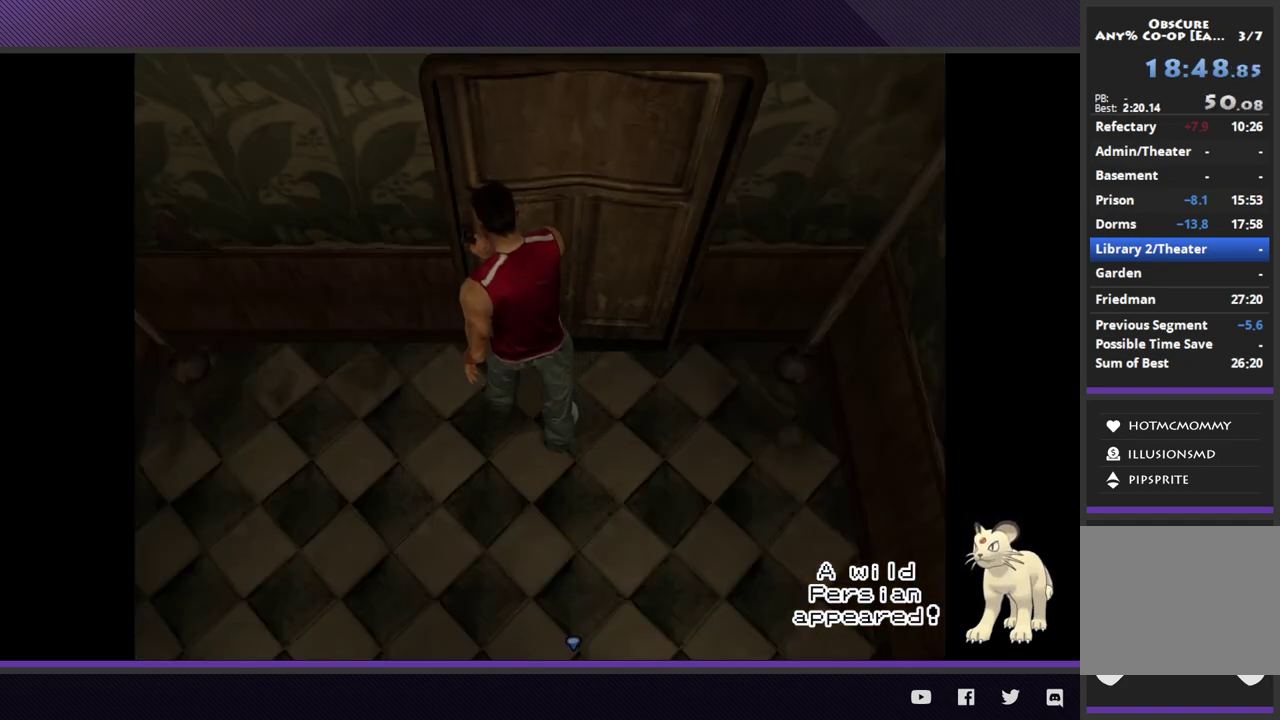
{"buttons": [], "left_stick": "down", "right_stick": "center", "events": []}
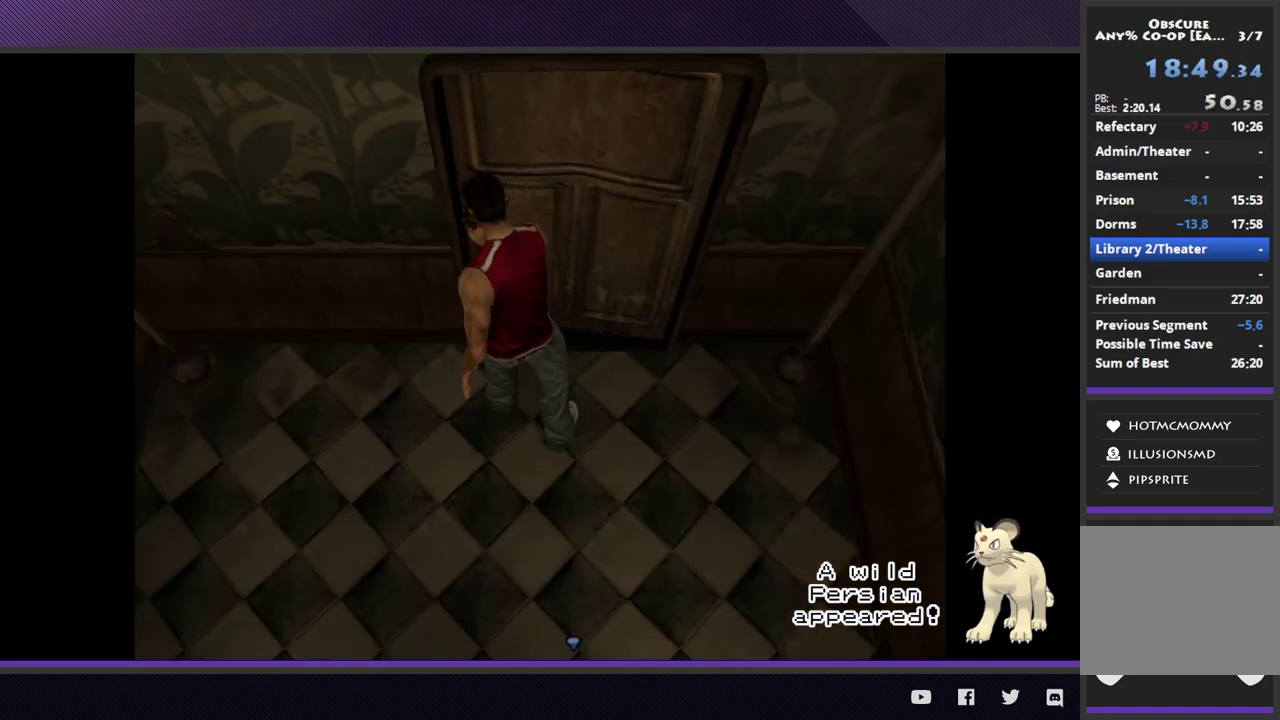
{"buttons": ["R2"], "left_stick": "down", "right_stick": "center", "events": [[50, "R2", "down"]]}
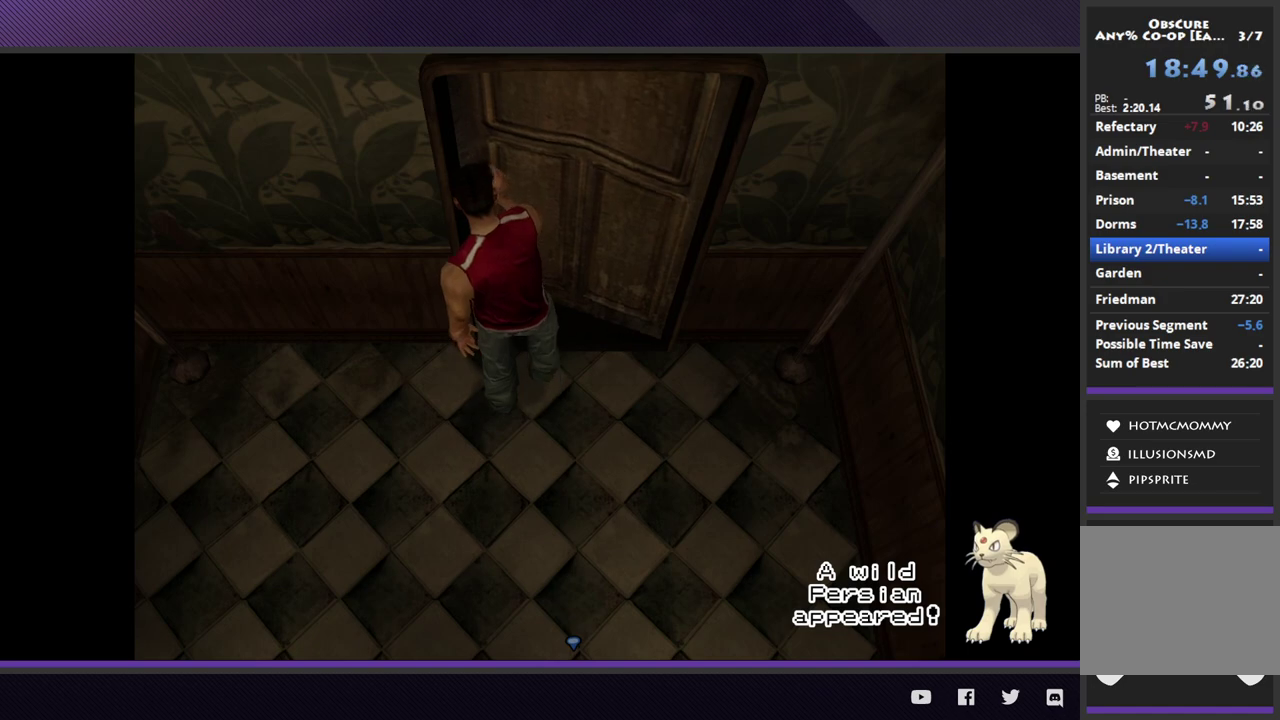
{"buttons": ["R2"], "left_stick": "down", "right_stick": "center", "events": []}
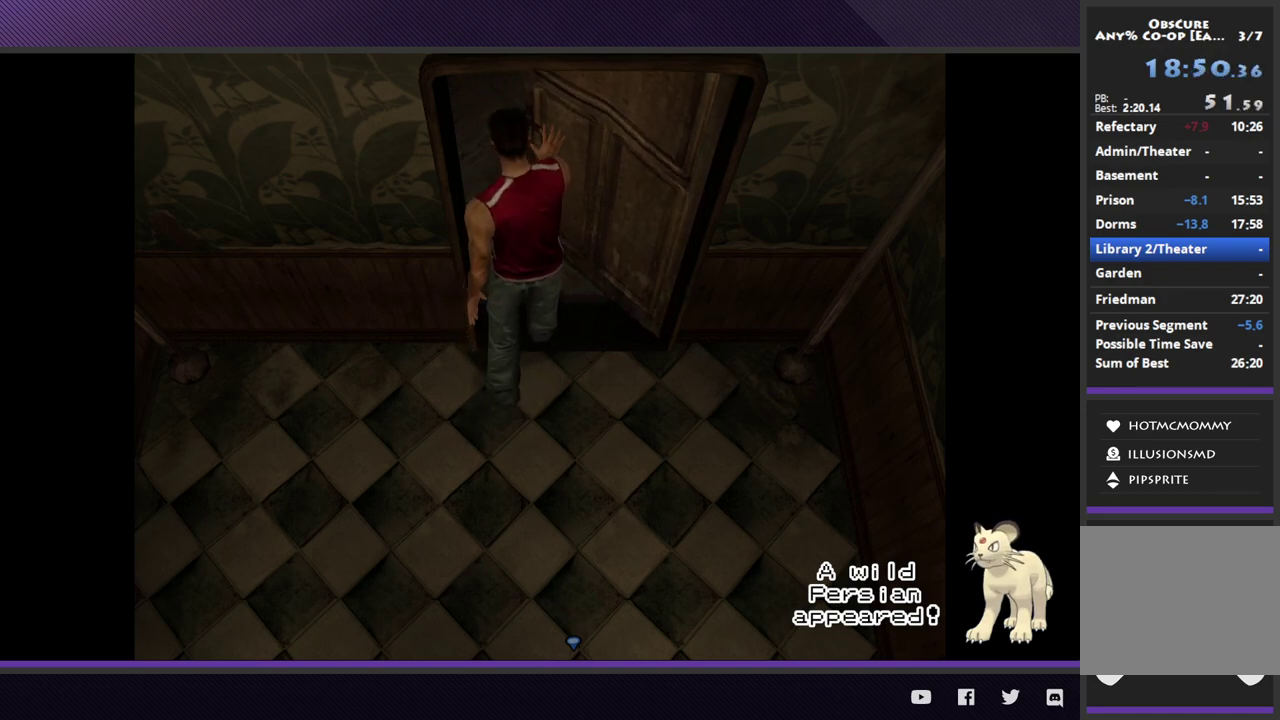
{"buttons": ["R2"], "left_stick": "down", "right_stick": "center", "events": []}
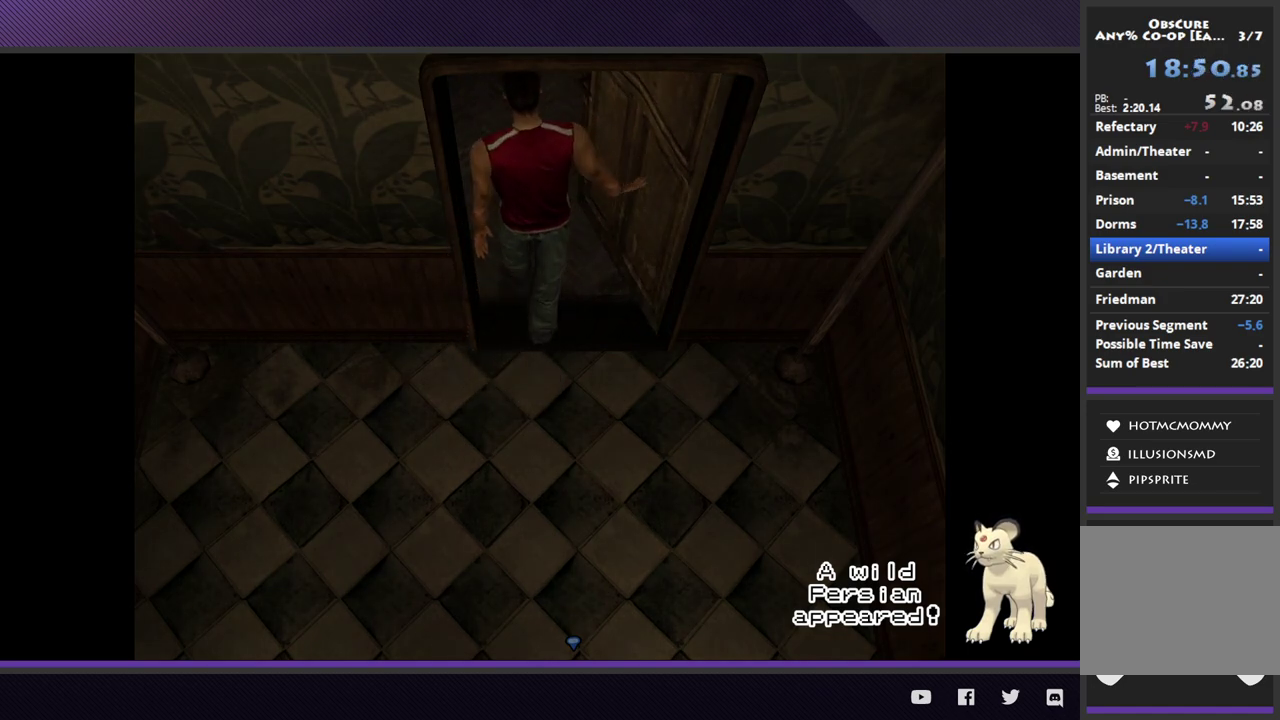
{"buttons": ["R2"], "left_stick": "down", "right_stick": "center", "events": []}
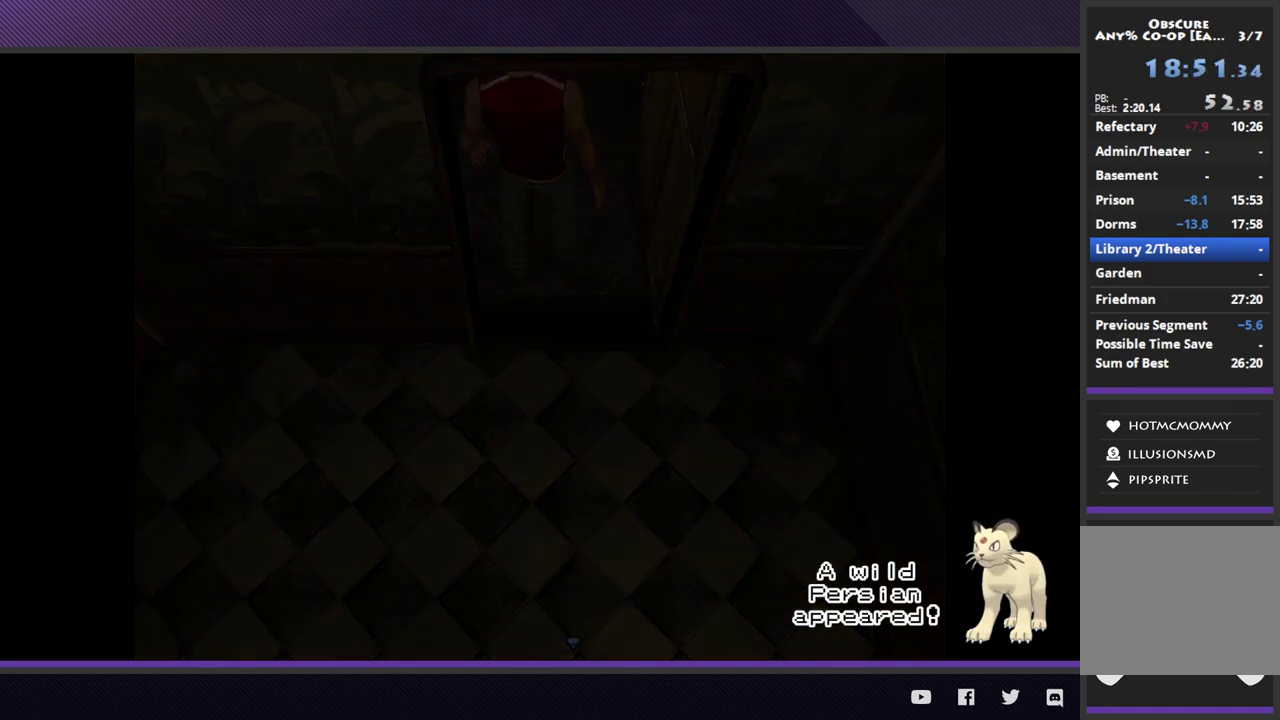
{"buttons": ["R2"], "left_stick": "down", "right_stick": "center", "events": []}
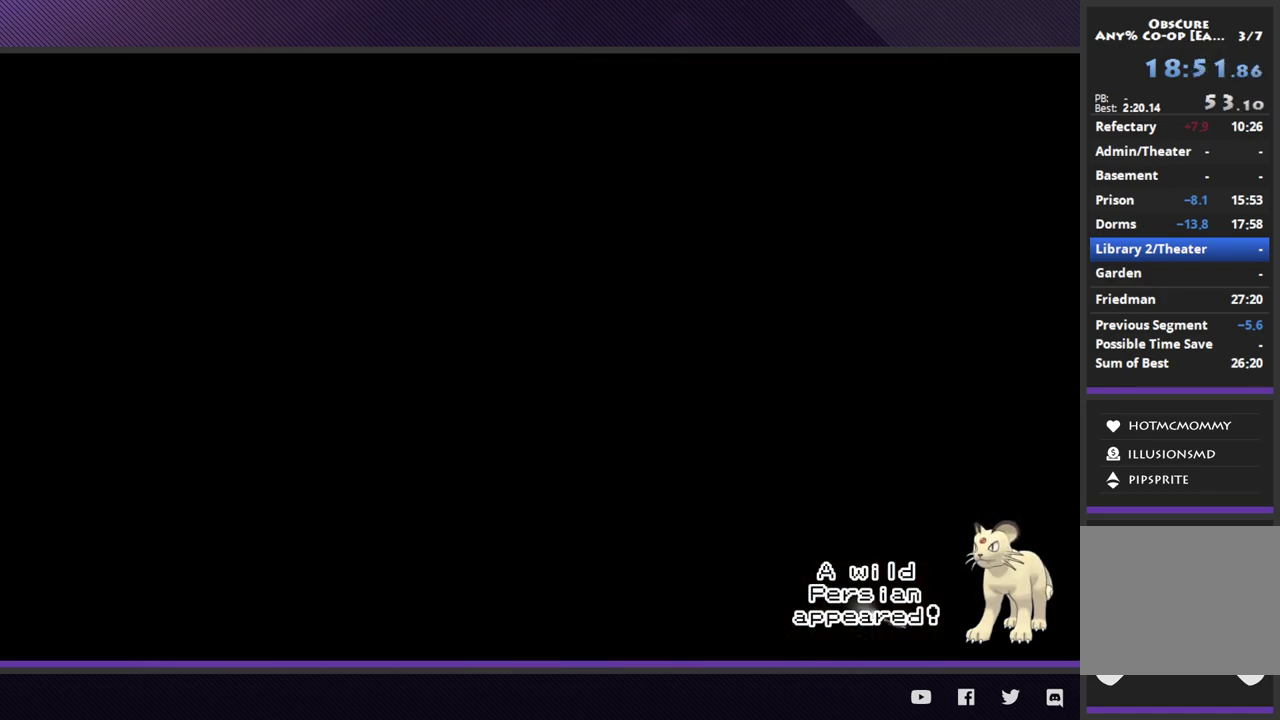
{"buttons": ["R2"], "left_stick": "down-right", "right_stick": "center", "events": [[483, "left_stick", "down-right"]]}
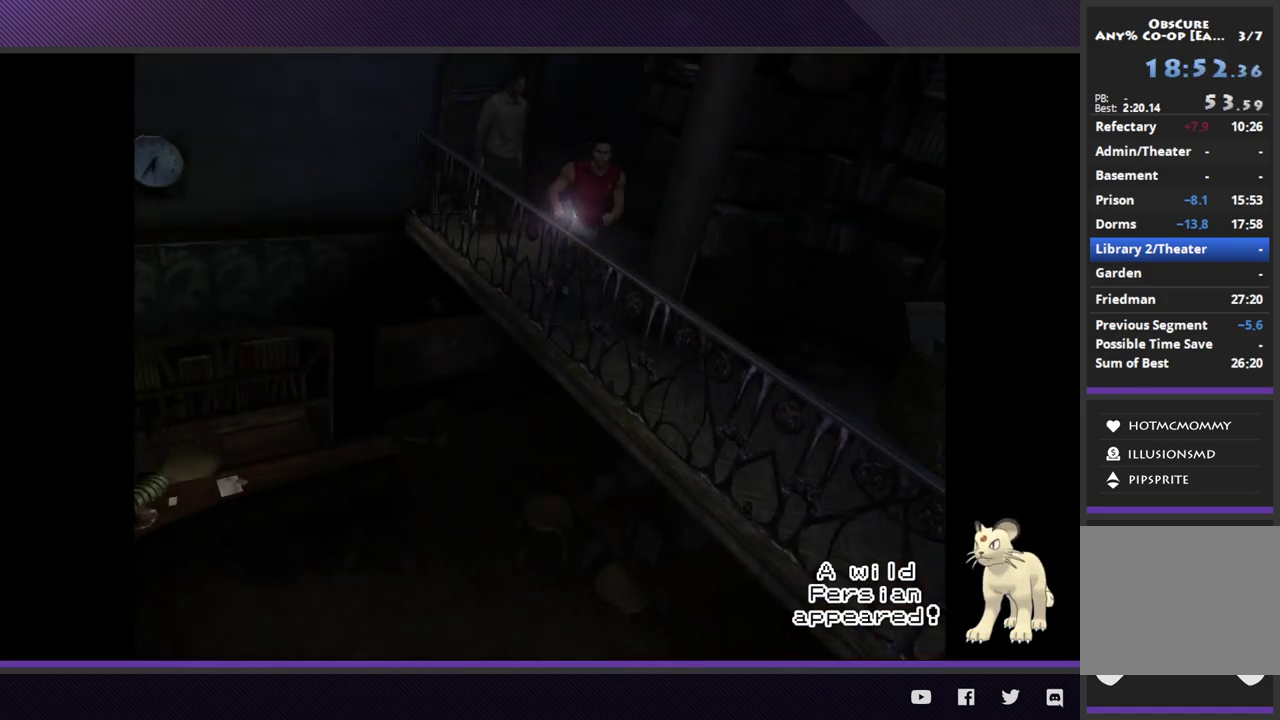
{"buttons": ["R2"], "left_stick": "down-right", "right_stick": "center", "events": []}
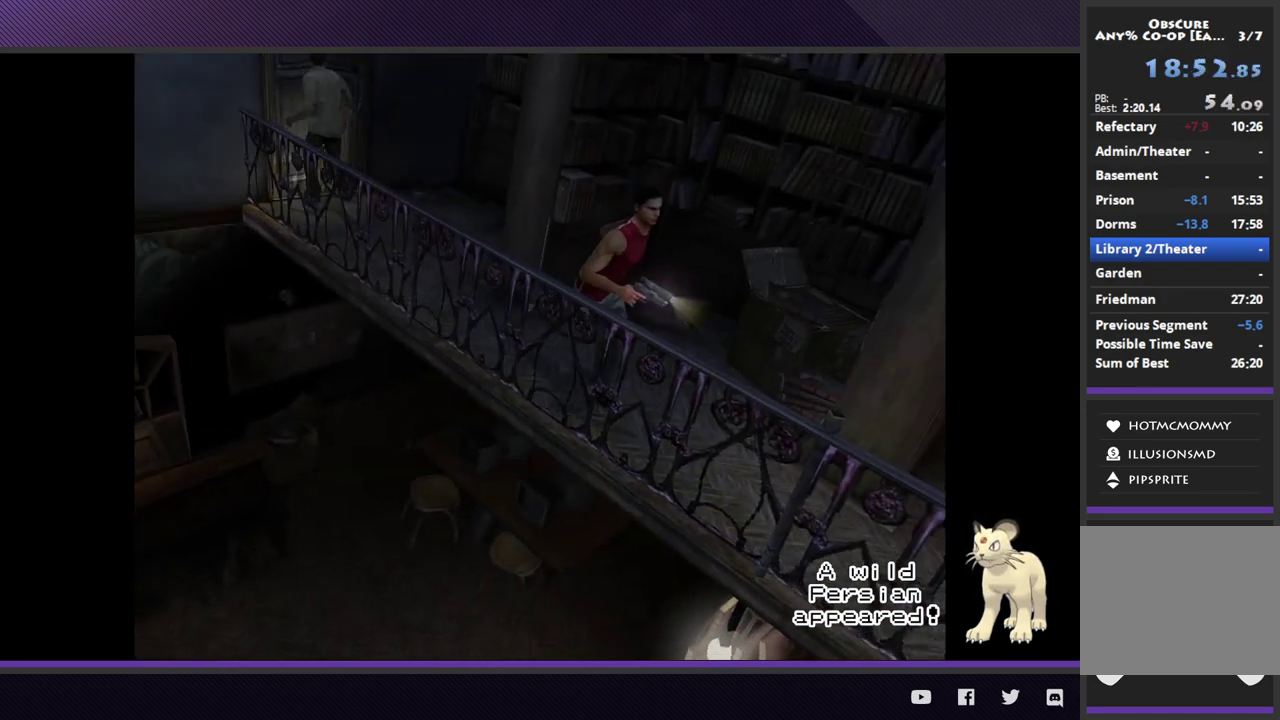
{"buttons": [], "left_stick": "down-right", "right_stick": "center", "events": [[400, "R2", "up"]]}
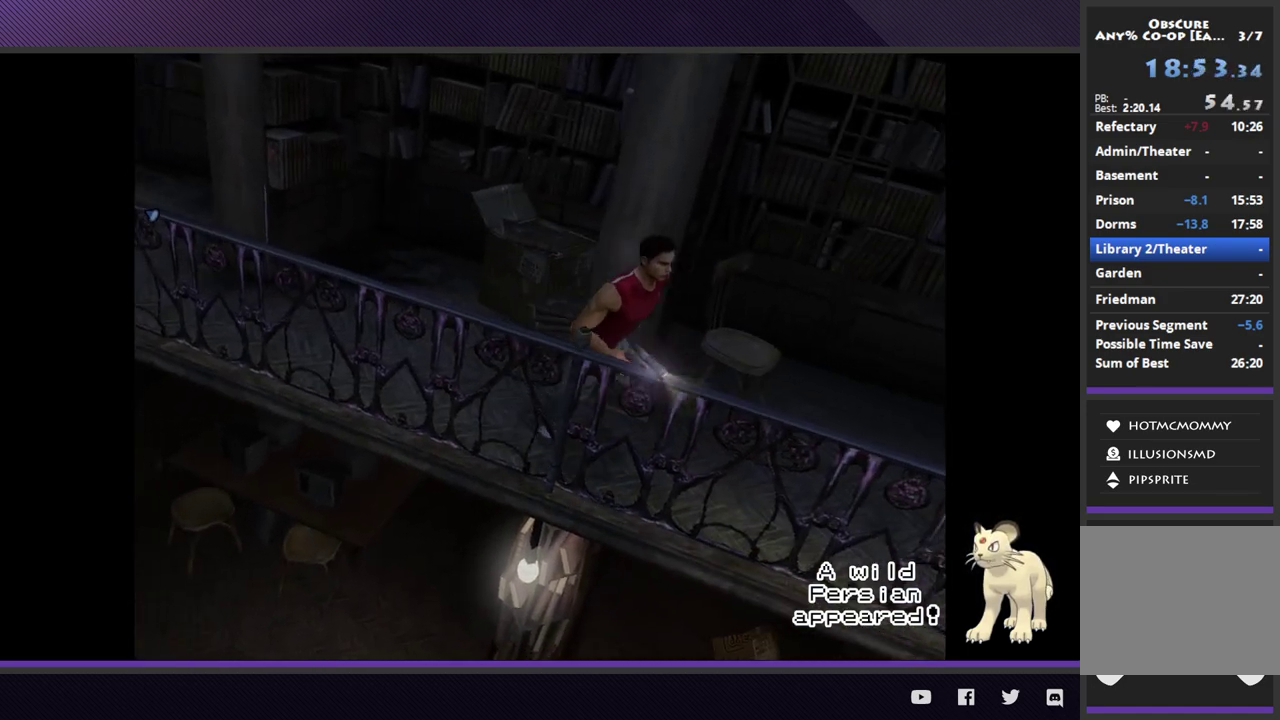
{"buttons": ["R2"], "left_stick": "right", "right_stick": "center", "events": [[83, "R2", "down"], [383, "left_stick", "right"]]}
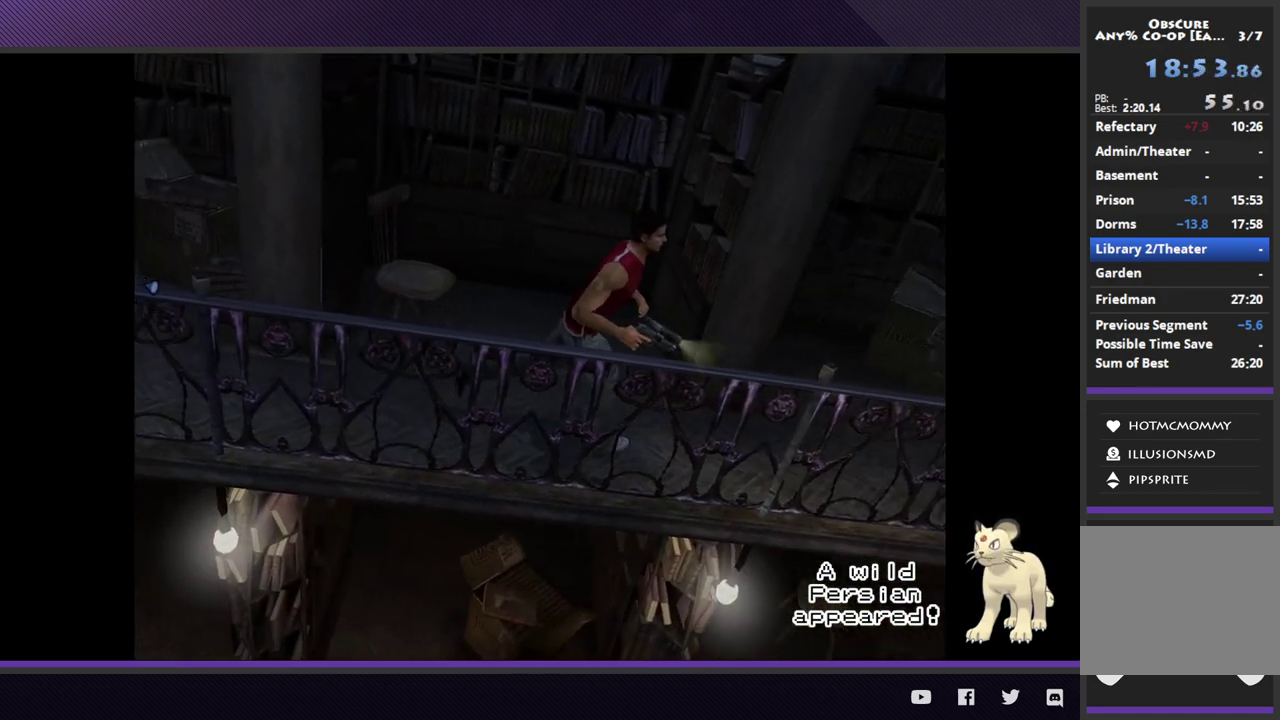
{"buttons": ["R2"], "left_stick": "right", "right_stick": "center", "events": [[133, "R2", "up"], [300, "R2", "down"]]}
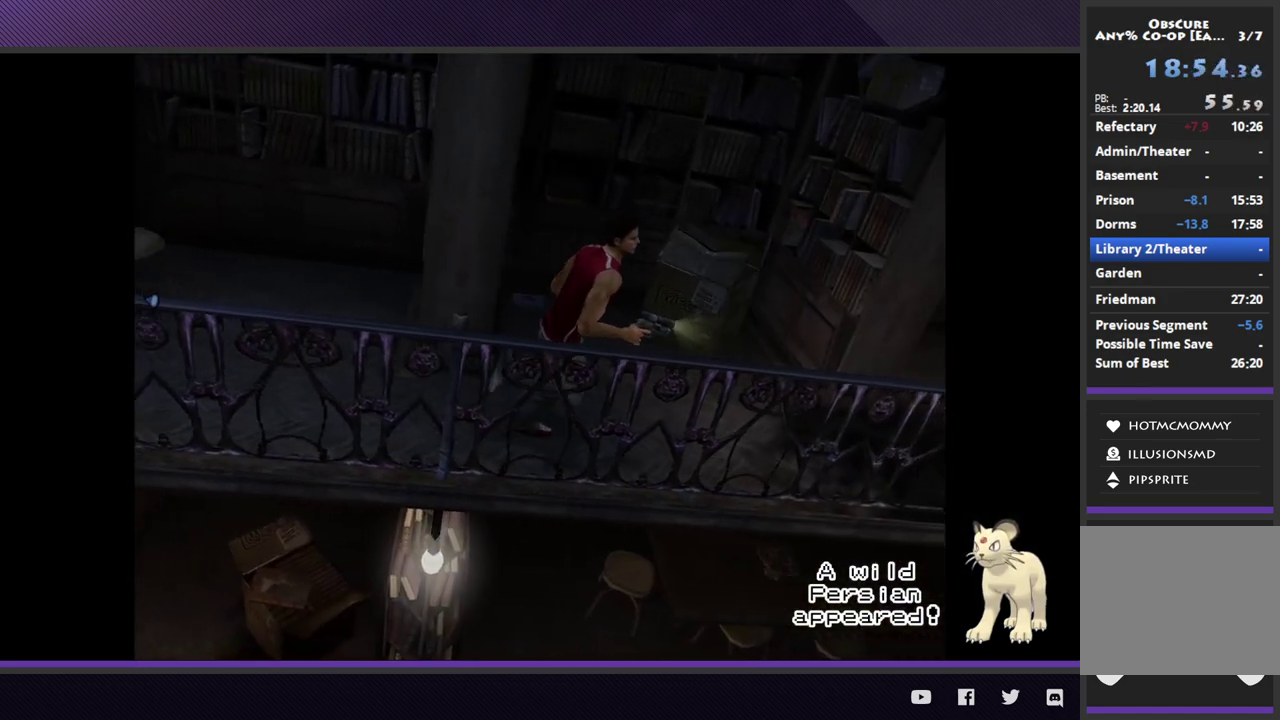
{"buttons": [], "left_stick": "right", "right_stick": "center", "events": [[417, "R2", "up"]]}
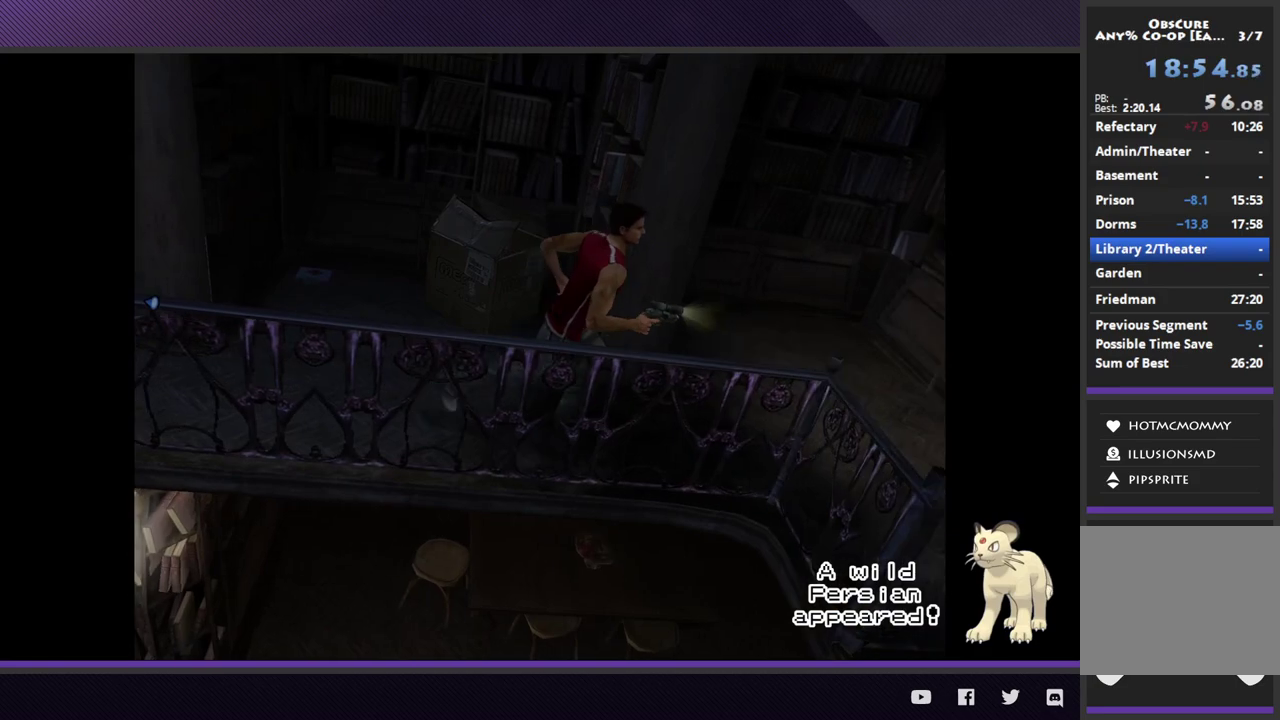
{"buttons": ["R2"], "left_stick": "down-right", "right_stick": "center", "events": [[150, "R2", "down"], [400, "left_stick", "down-right"]]}
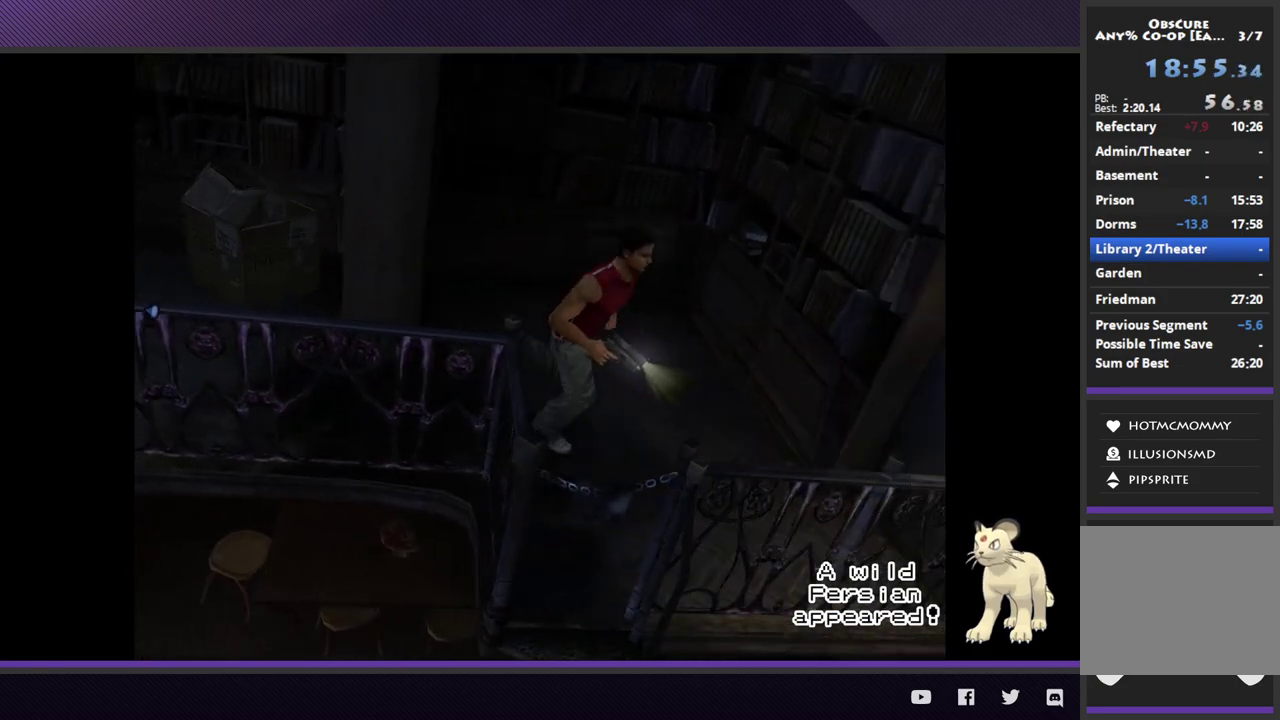
{"buttons": [], "left_stick": "up-right", "right_stick": "center", "events": [[217, "R2", "up"], [250, "left_stick", "right"], [400, "A", "down"], [400, "left_stick", "up-right"], [500, "A", "up"]]}
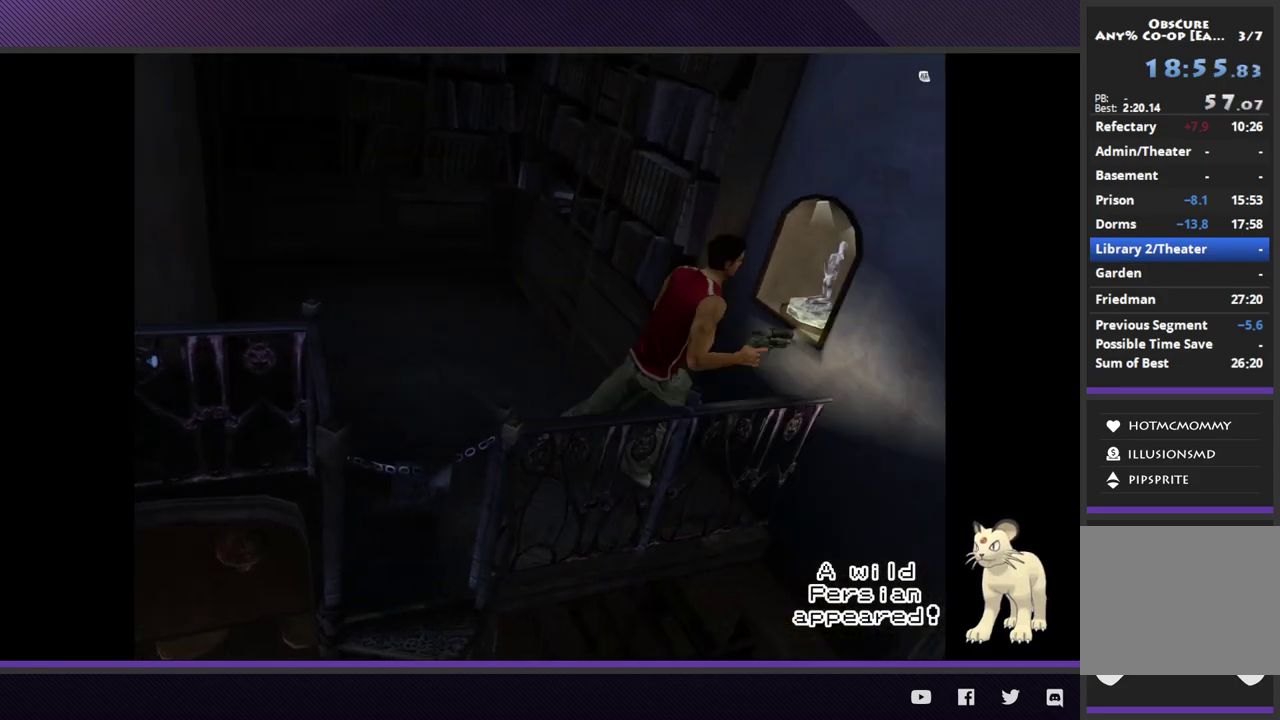
{"buttons": [], "left_stick": "center", "right_stick": "center", "events": [[67, "A", "down"], [67, "left_stick", "center"], [150, "A", "up"], [233, "A", "down"], [300, "A", "up"]]}
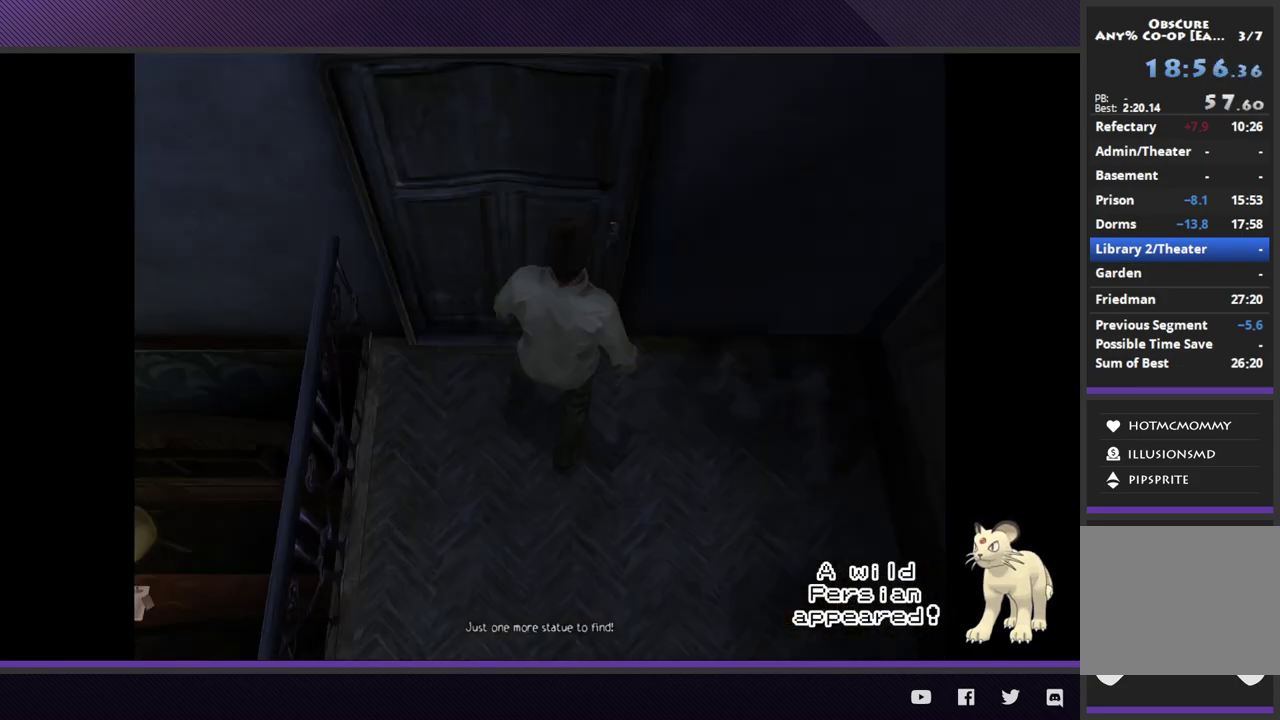
{"buttons": [], "left_stick": "center", "right_stick": "center", "events": []}
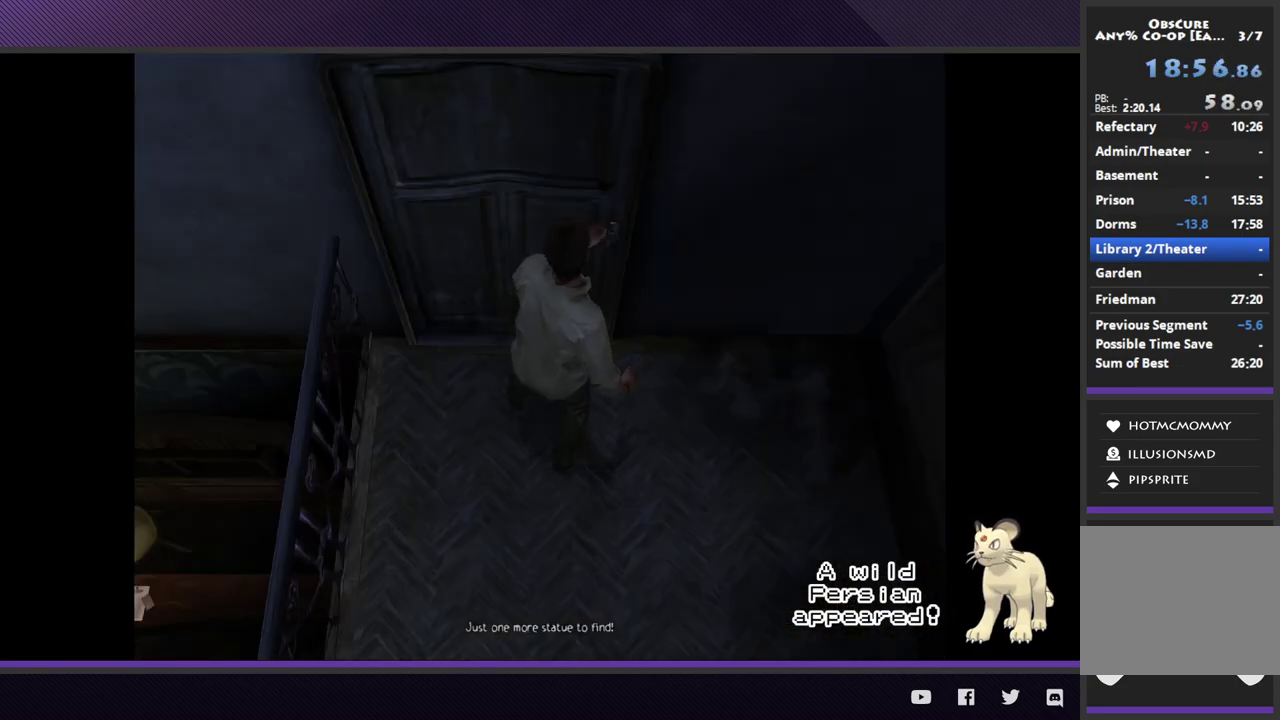
{"buttons": [], "left_stick": "center", "right_stick": "center", "events": []}
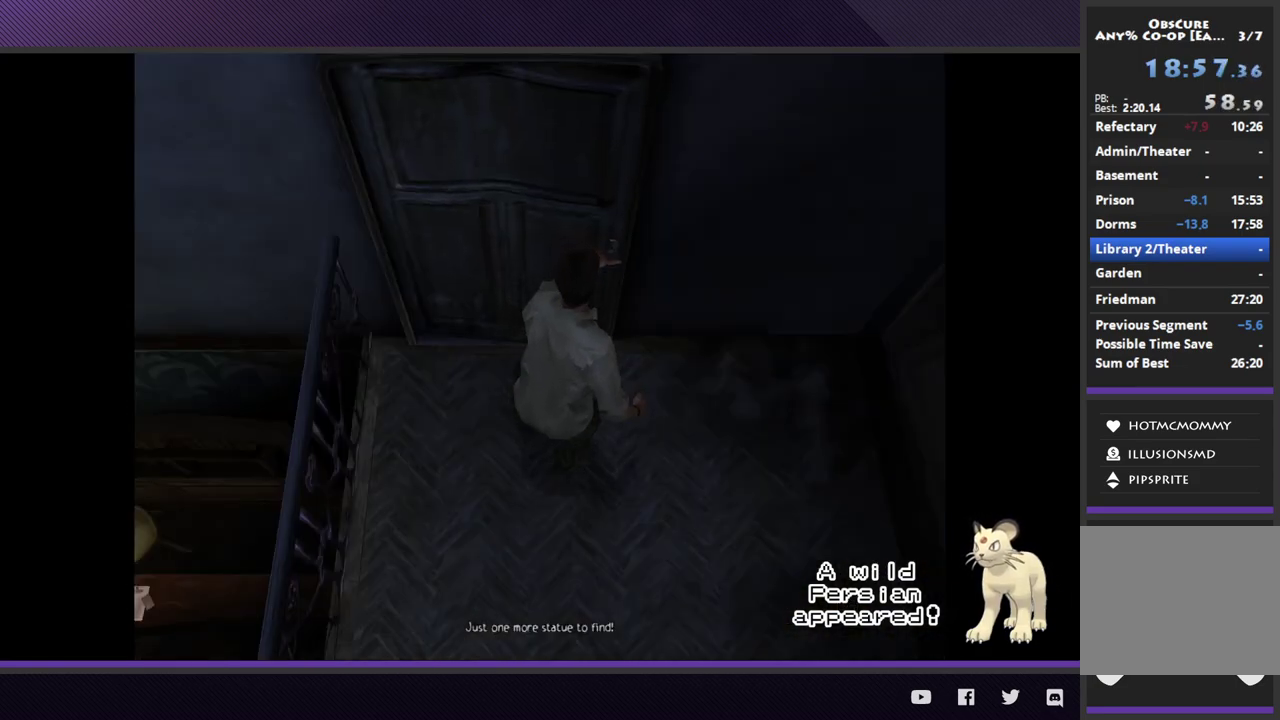
{"buttons": [], "left_stick": "center", "right_stick": "center", "events": []}